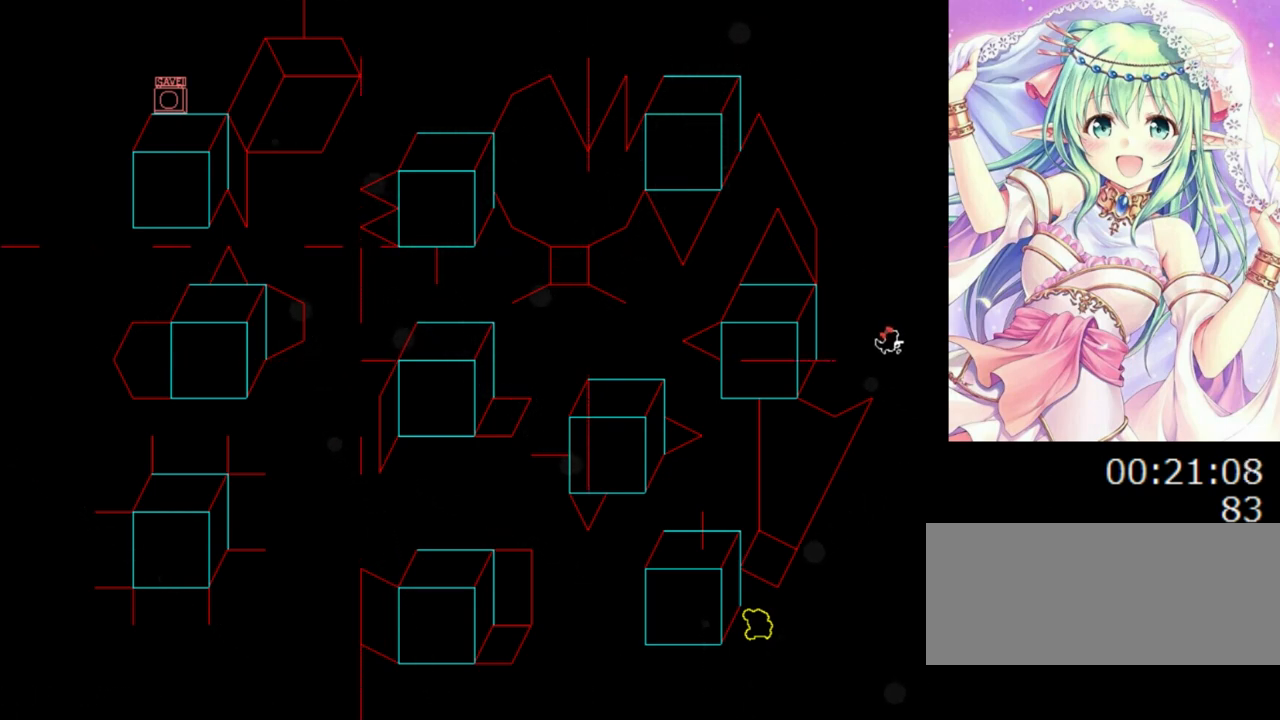
Gameplay with keyboard; each line is a JSON object with the keys held at the frame after it. "events" lists presses ("down") and releases ("up") of "0", "1", "2", "left", "r", "right", "s" and "z" between this image and that frame as [ms after this image, input, new state], when the widget could be followed in between. No other keys are recorded. Mouse input is not recorded.
{"keys": ["left"], "events": [[140, "left", "down"]]}
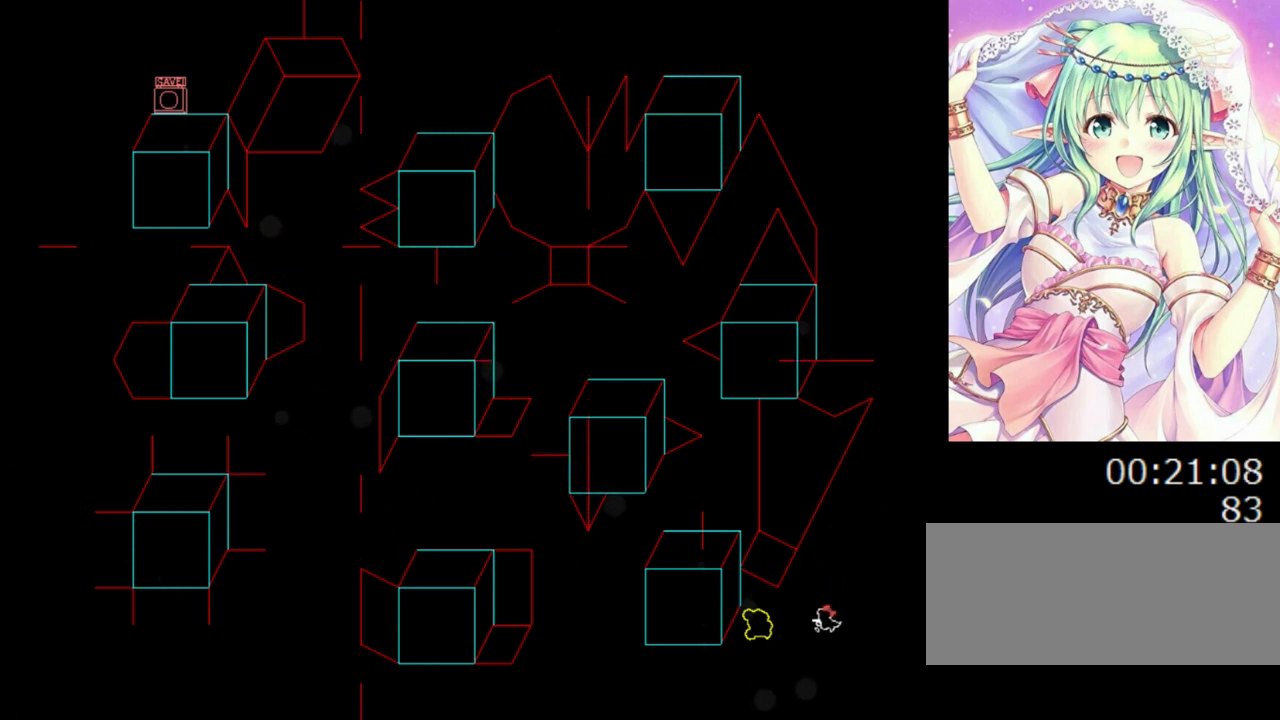
{"keys": [], "events": [[80, "0", "down"], [160, "0", "up"], [400, "left", "up"]]}
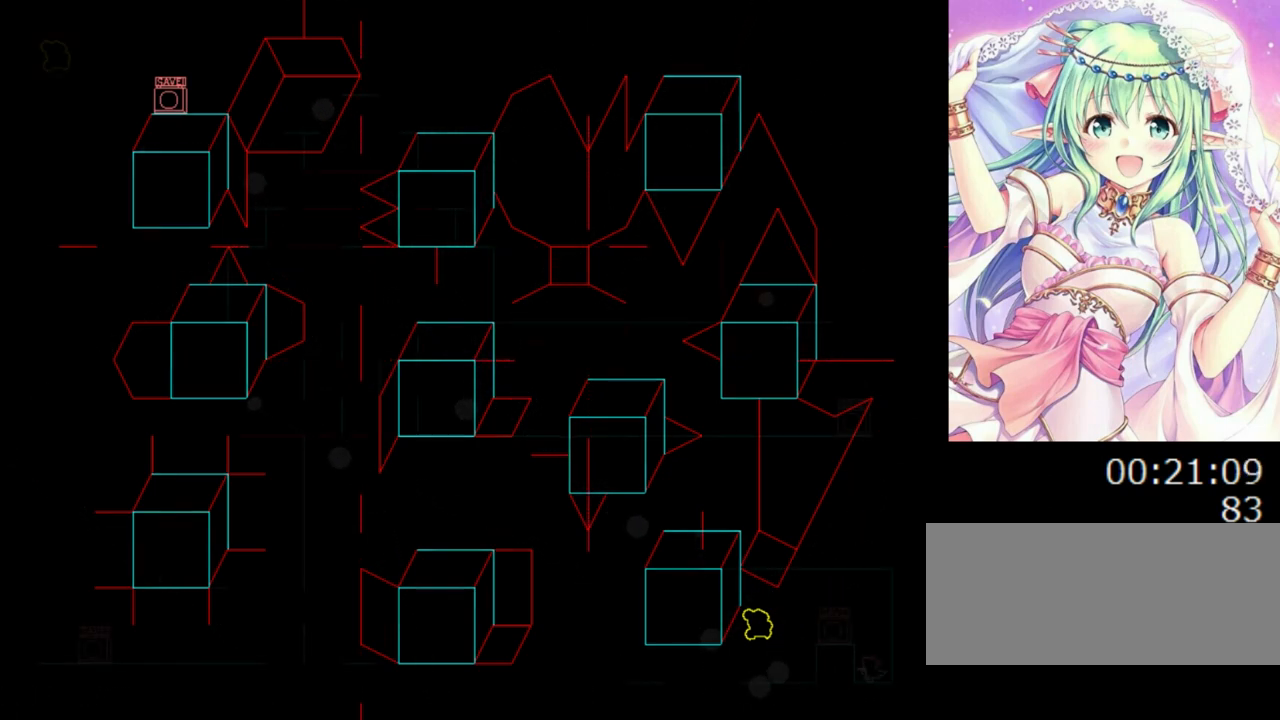
{"keys": [], "events": []}
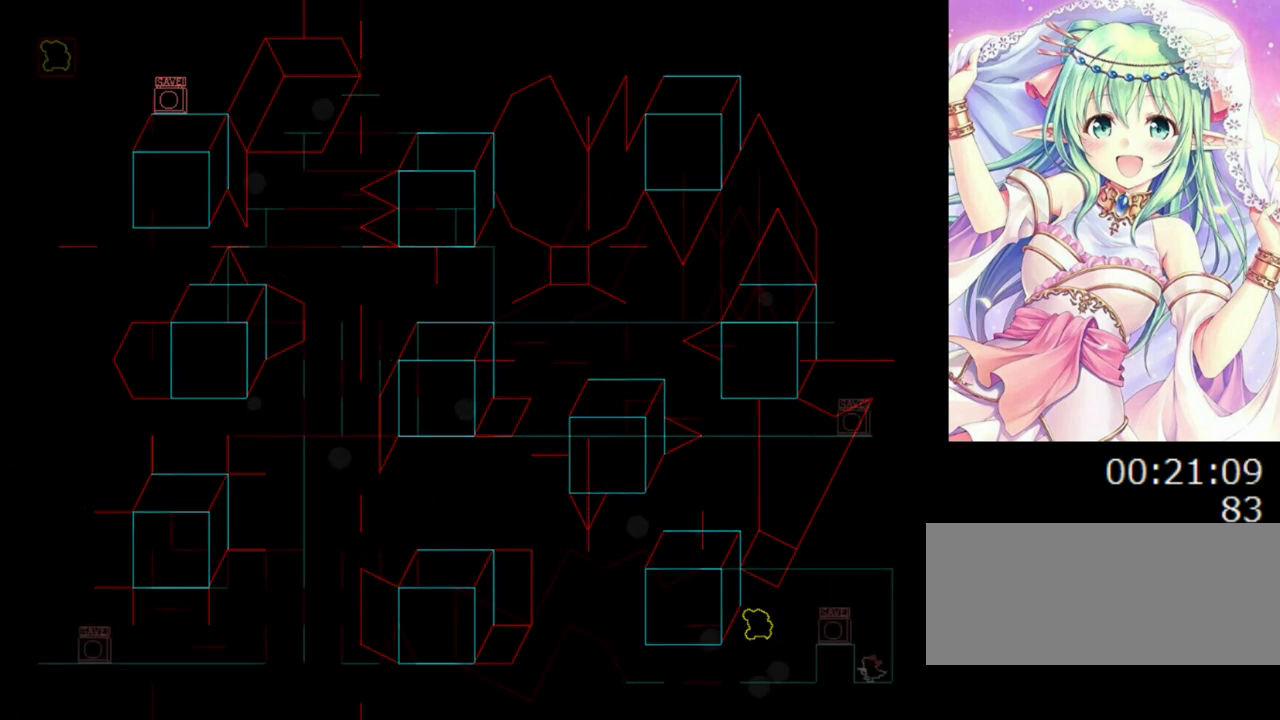
{"keys": [], "events": []}
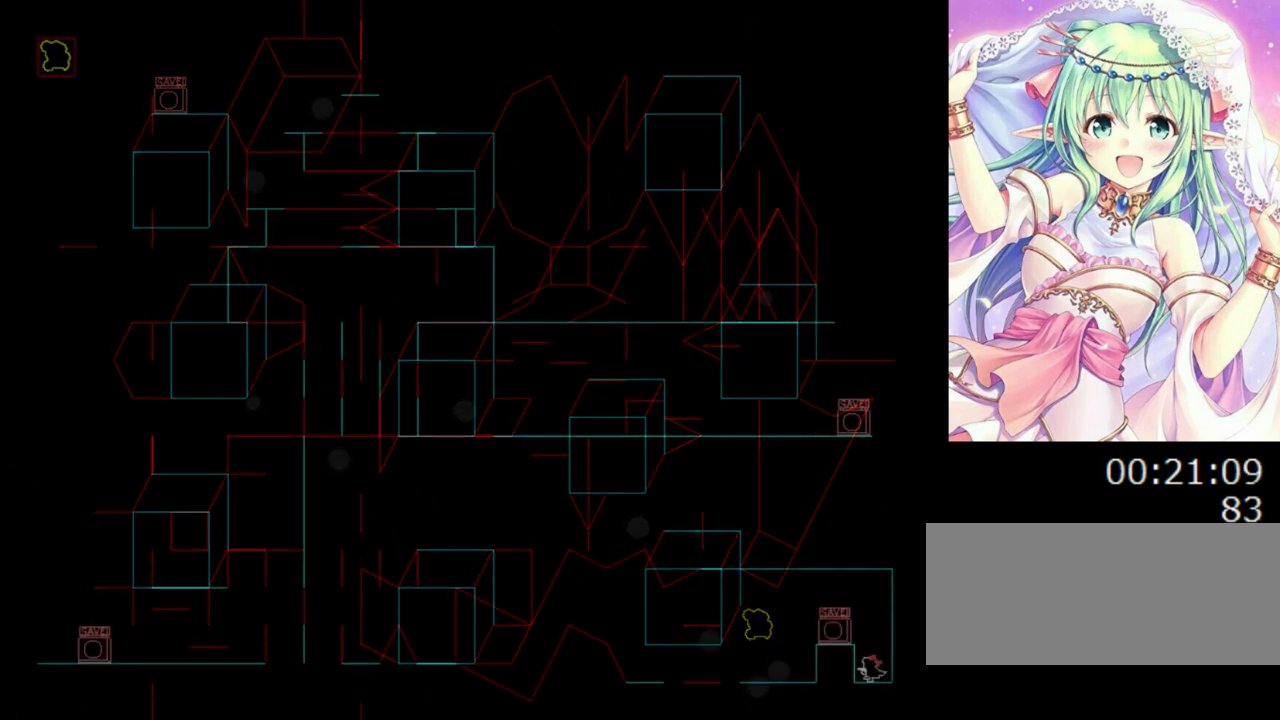
{"keys": [], "events": []}
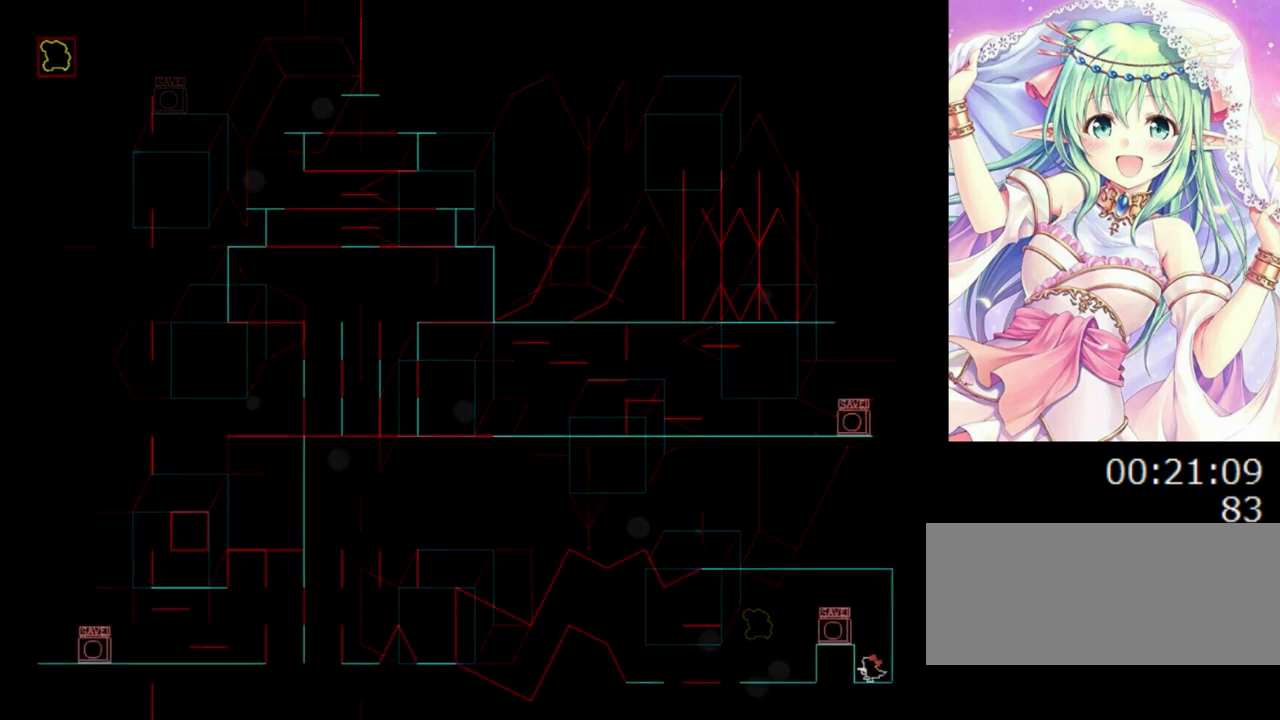
{"keys": ["left"], "events": [[400, "0", "down"], [420, "left", "down"], [480, "0", "up"]]}
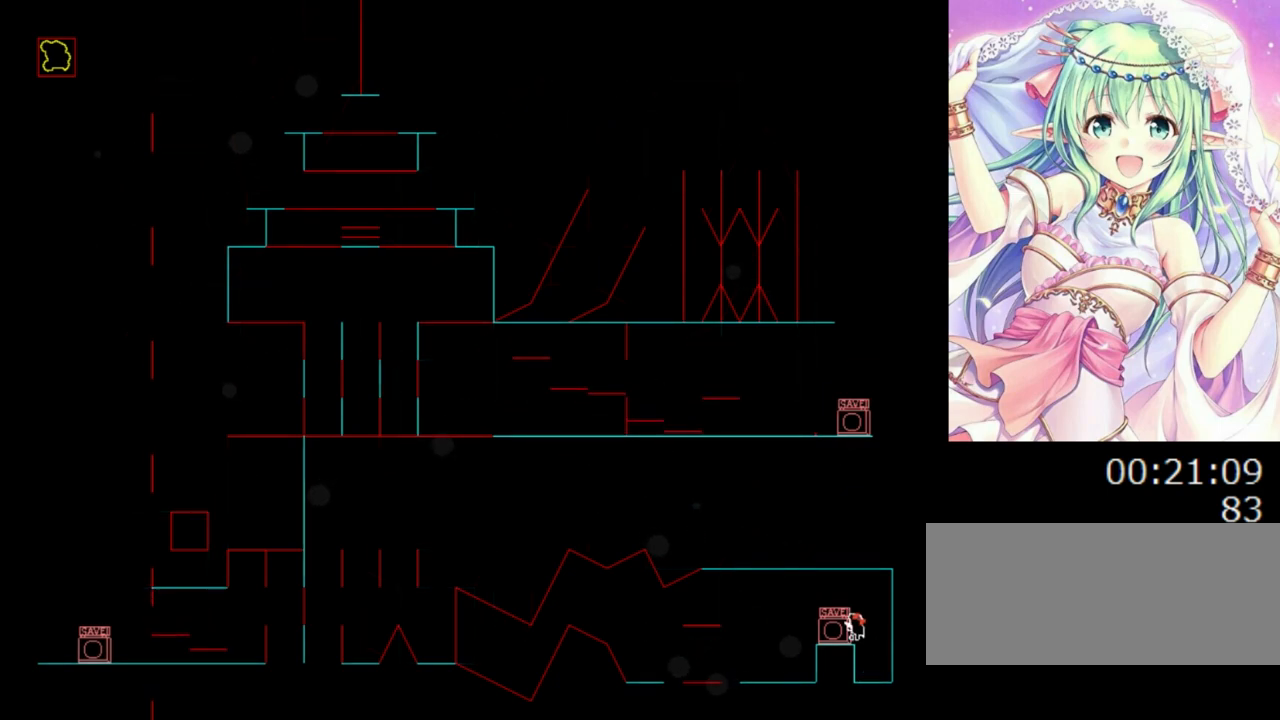
{"keys": [], "events": [[180, "left", "up"], [360, "z", "down"], [460, "z", "up"]]}
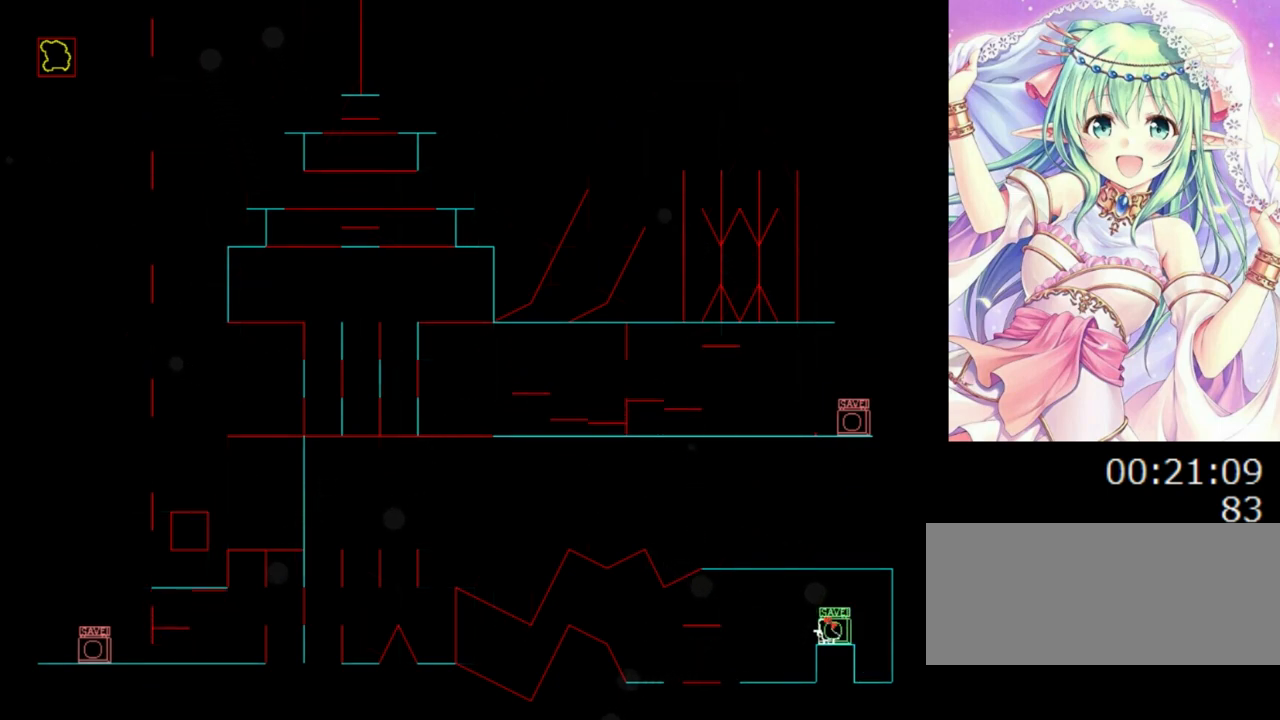
{"keys": ["left"], "events": [[20, "z", "down"], [120, "z", "up"], [180, "r", "down"], [200, "left", "down"], [260, "r", "up"]]}
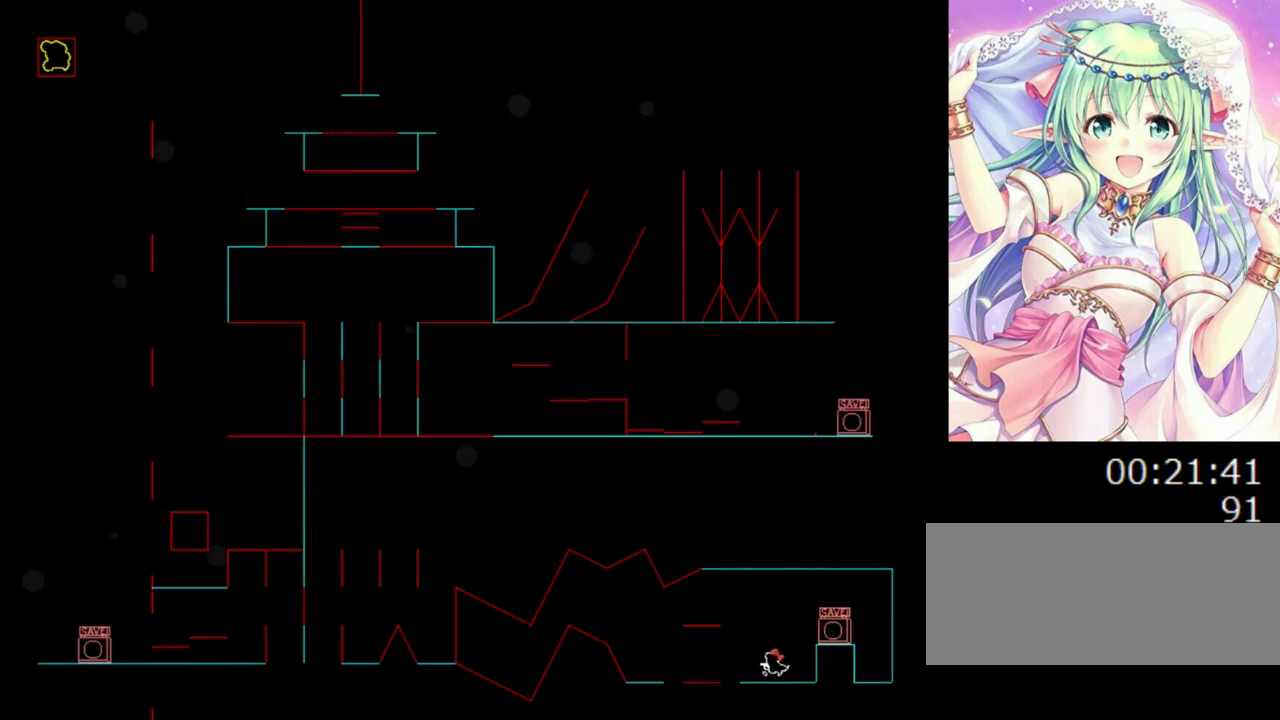
{"keys": ["left"], "events": [[120, "0", "down"], [300, "0", "up"]]}
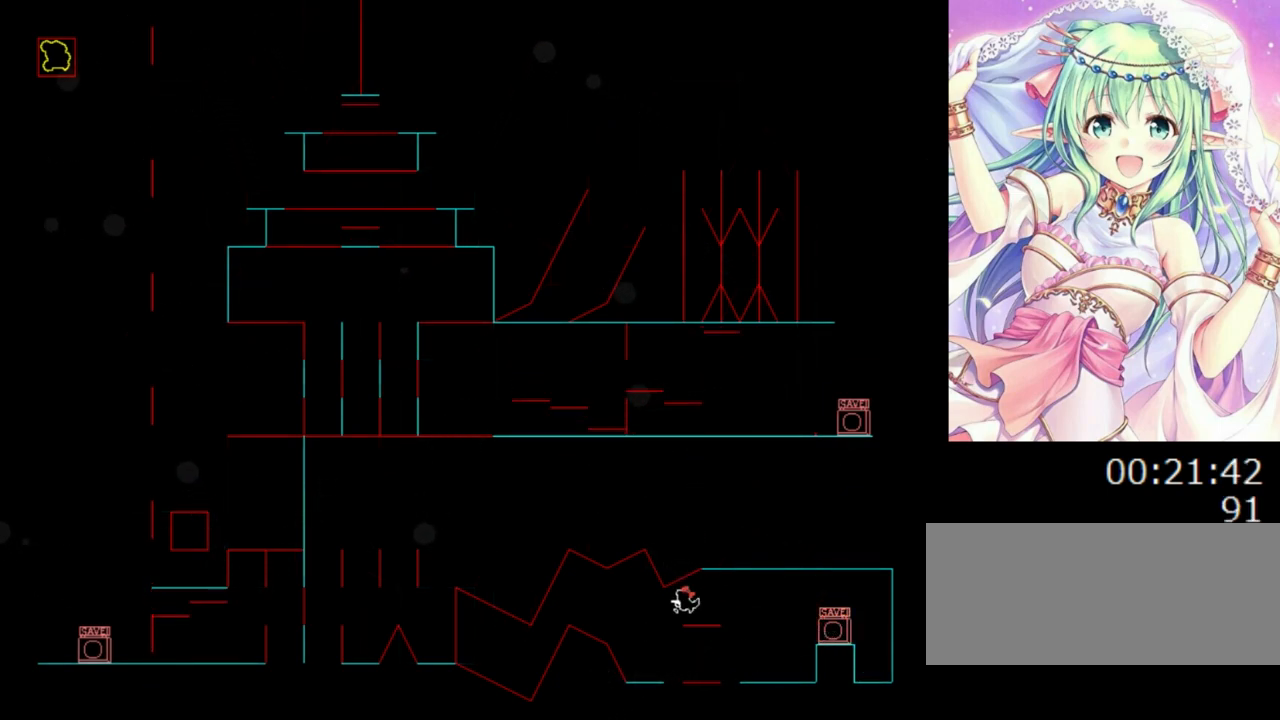
{"keys": ["left"], "events": [[260, "0", "down"], [440, "0", "up"]]}
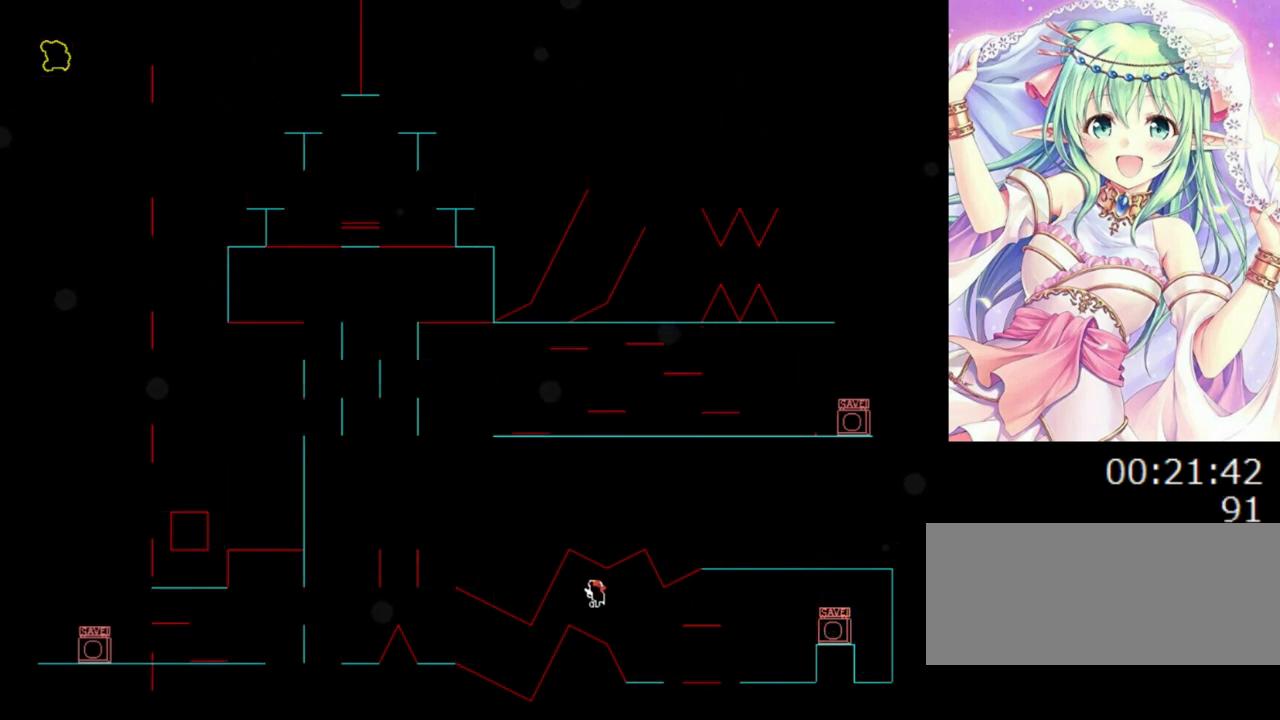
{"keys": ["0", "left"], "events": [[420, "0", "down"]]}
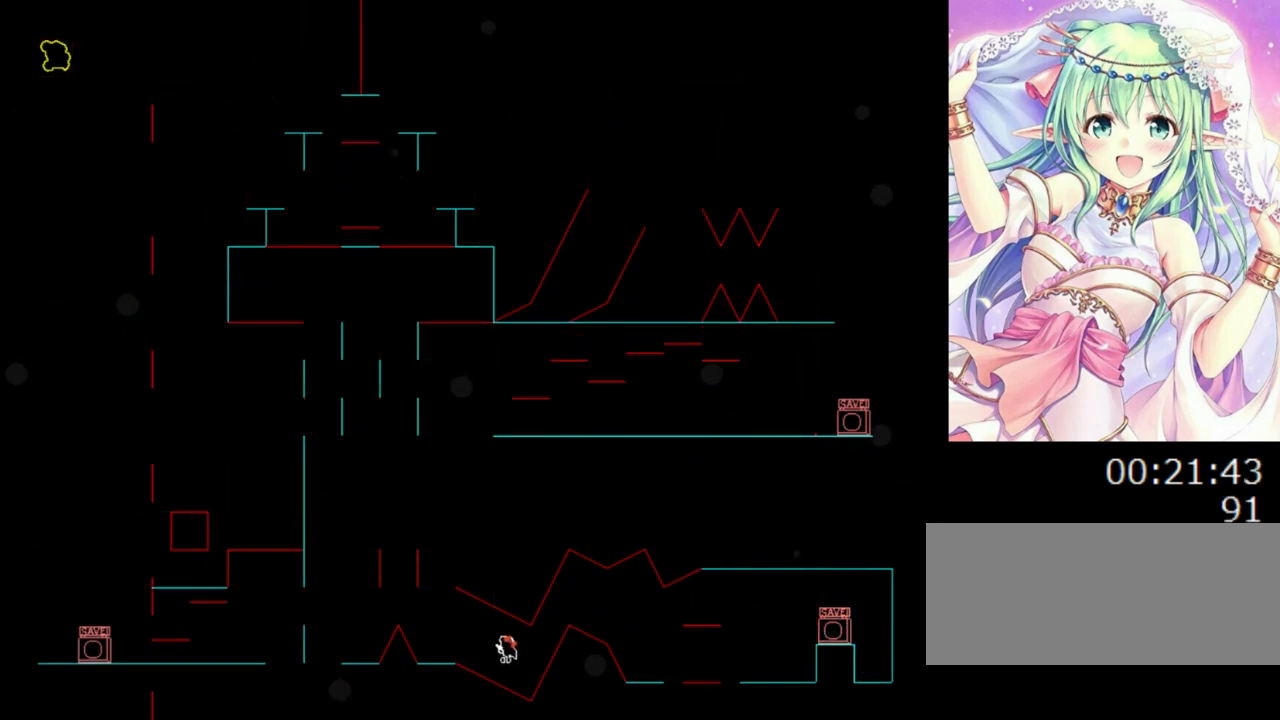
{"keys": ["left"], "events": [[40, "0", "up"], [360, "0", "down"], [440, "0", "up"]]}
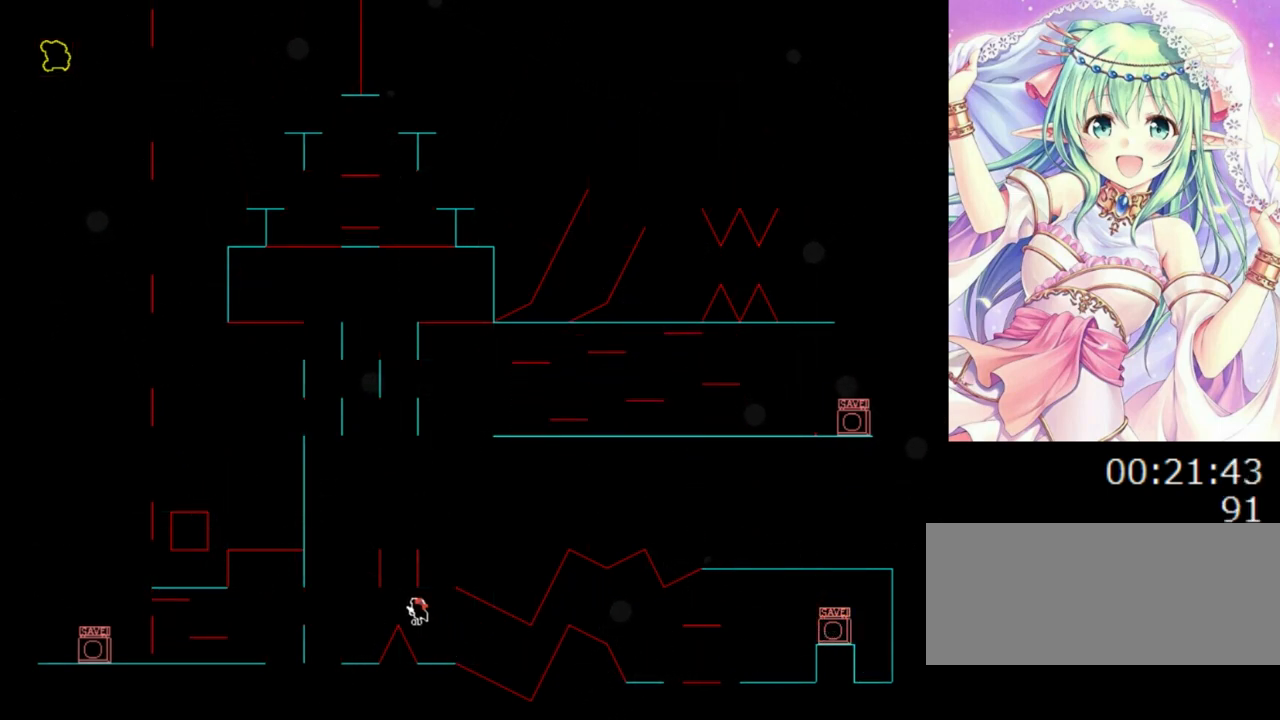
{"keys": [], "events": [[300, "left", "up"]]}
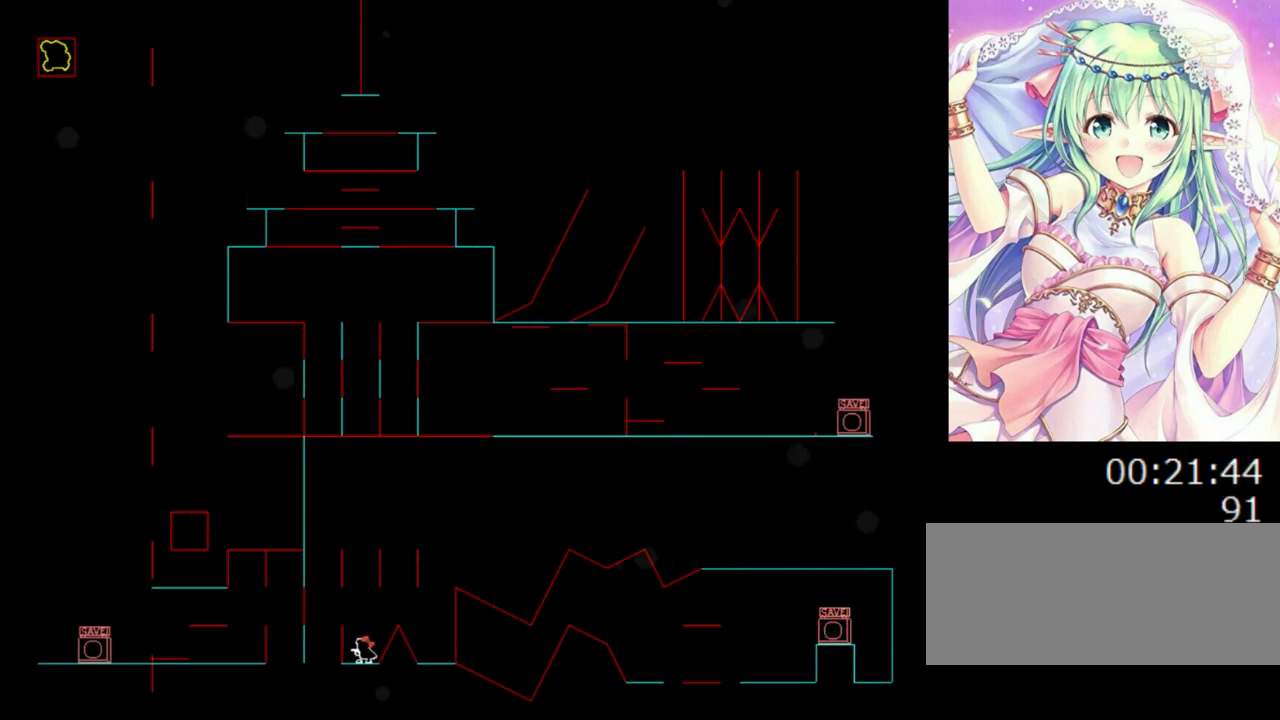
{"keys": [], "events": []}
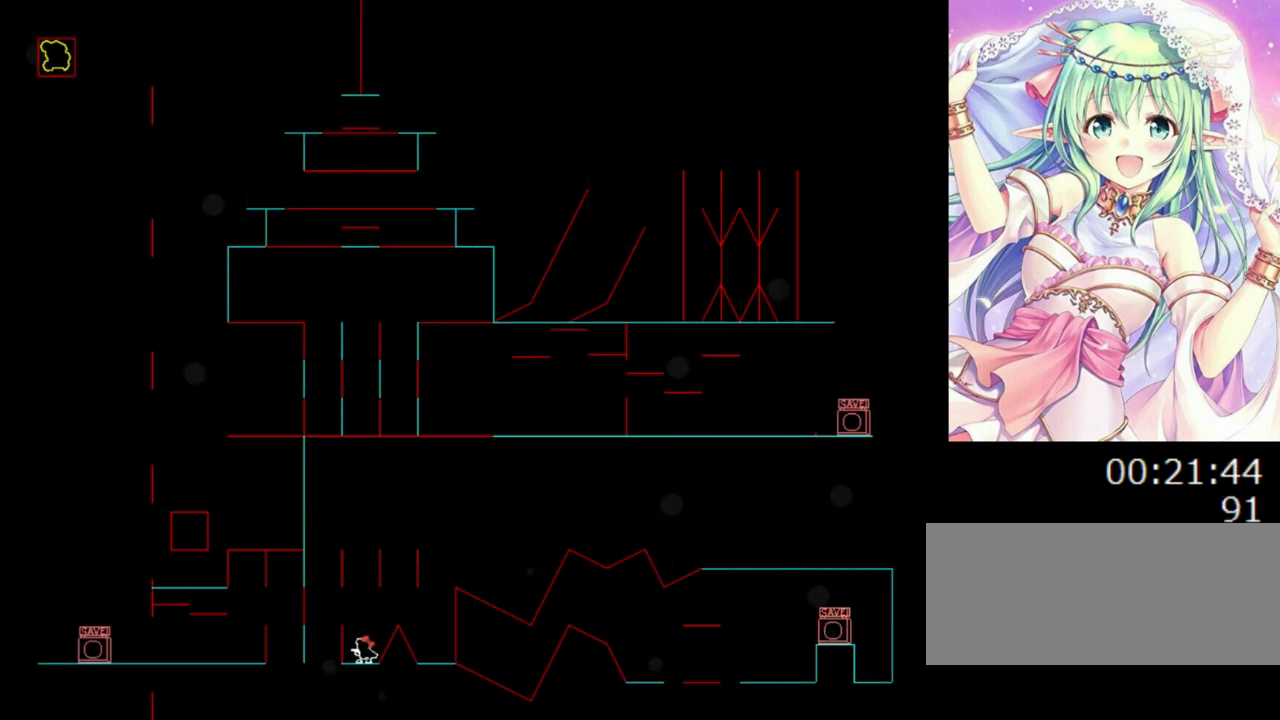
{"keys": ["0", "left"], "events": [[380, "left", "down"], [460, "0", "down"]]}
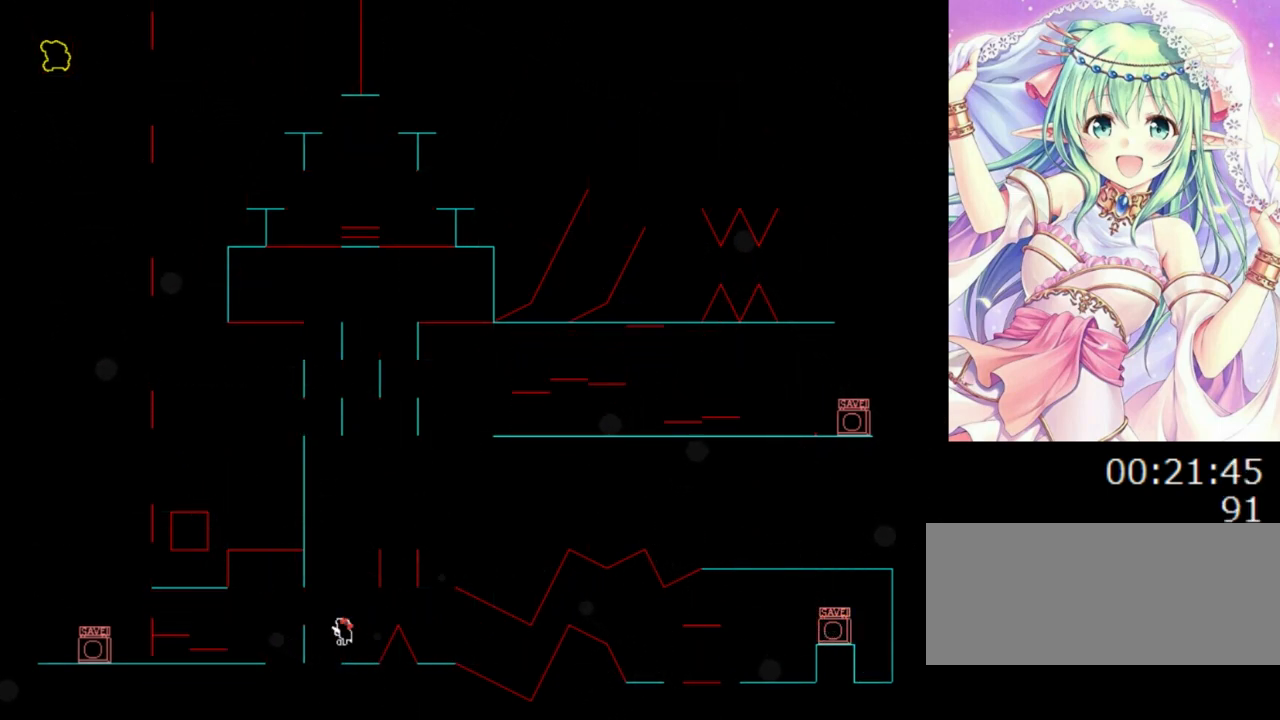
{"keys": [], "events": [[40, "0", "up"], [400, "0", "down"], [420, "0", "up"], [500, "left", "up"]]}
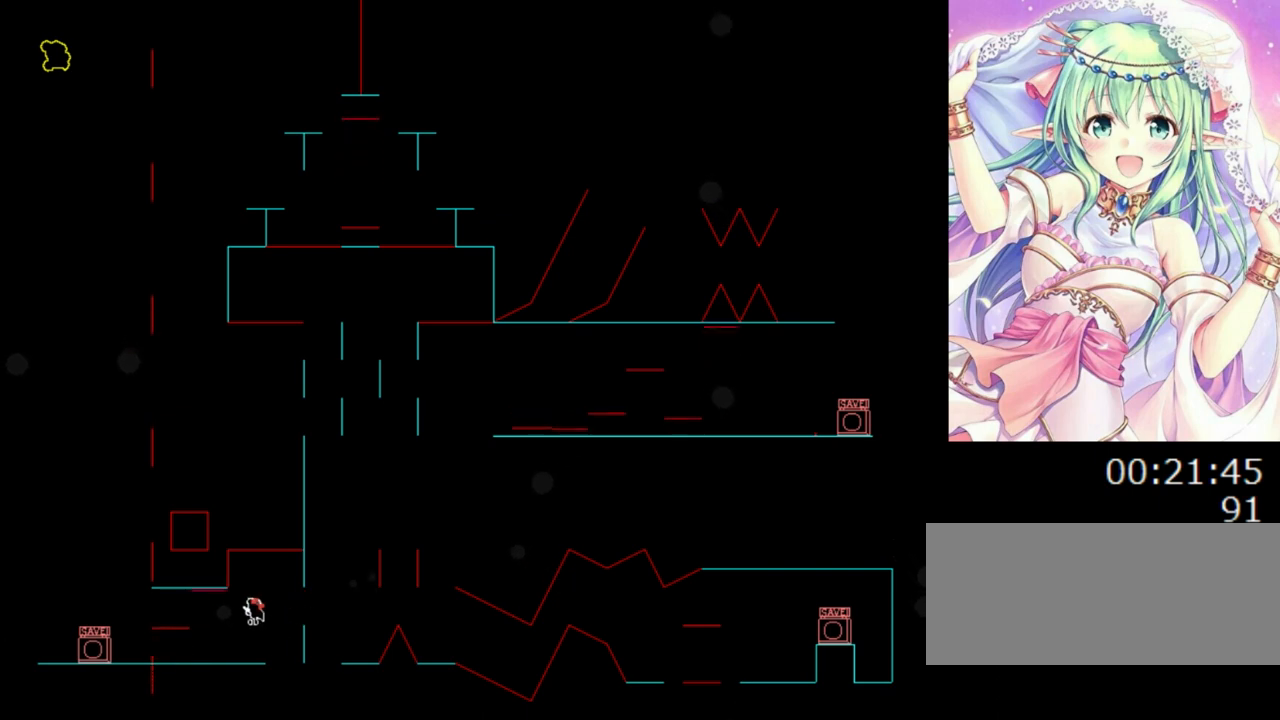
{"keys": [], "events": [[180, "left", "down"], [260, "left", "up"]]}
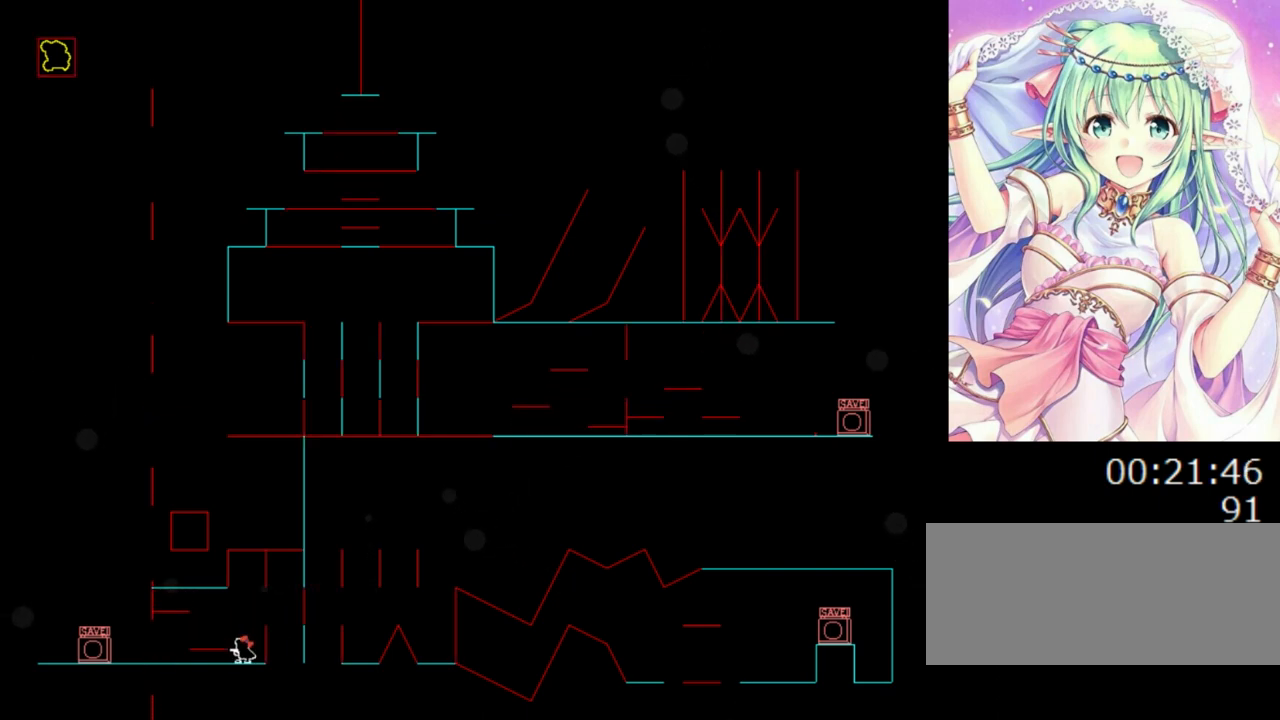
{"keys": ["left"], "events": [[360, "left", "down"]]}
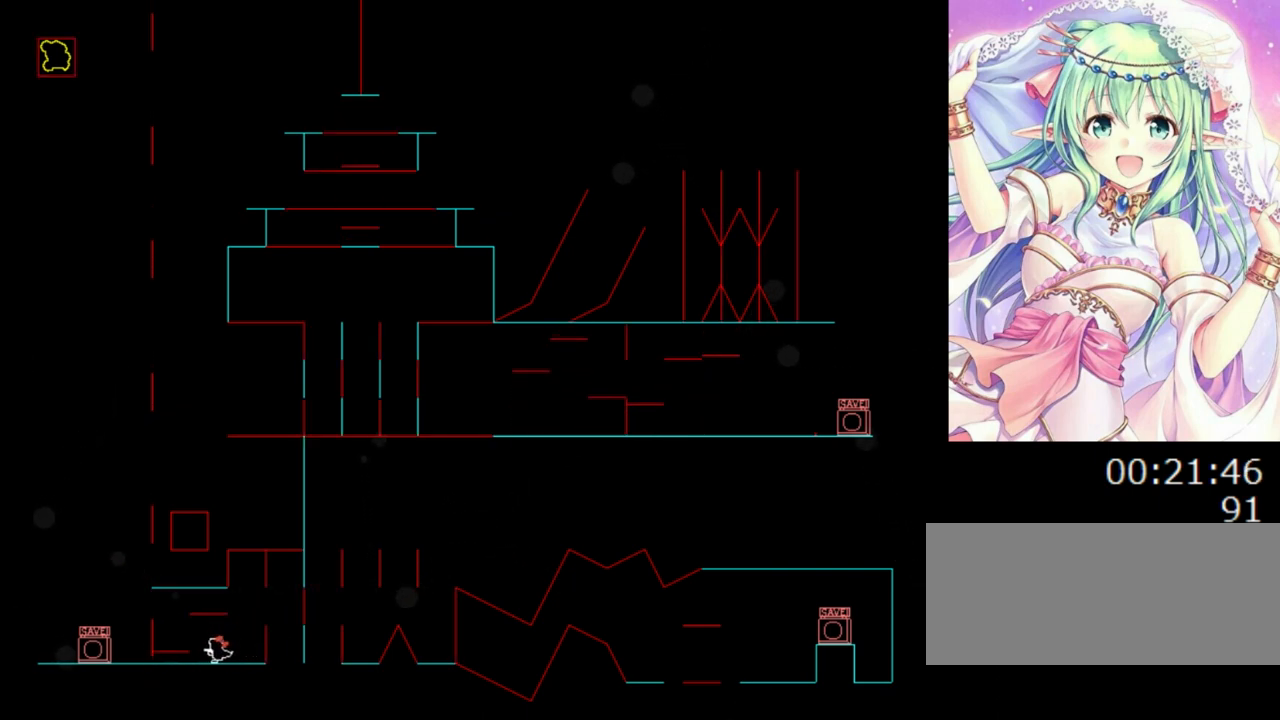
{"keys": [], "events": [[60, "left", "up"], [240, "left", "down"], [380, "left", "up"]]}
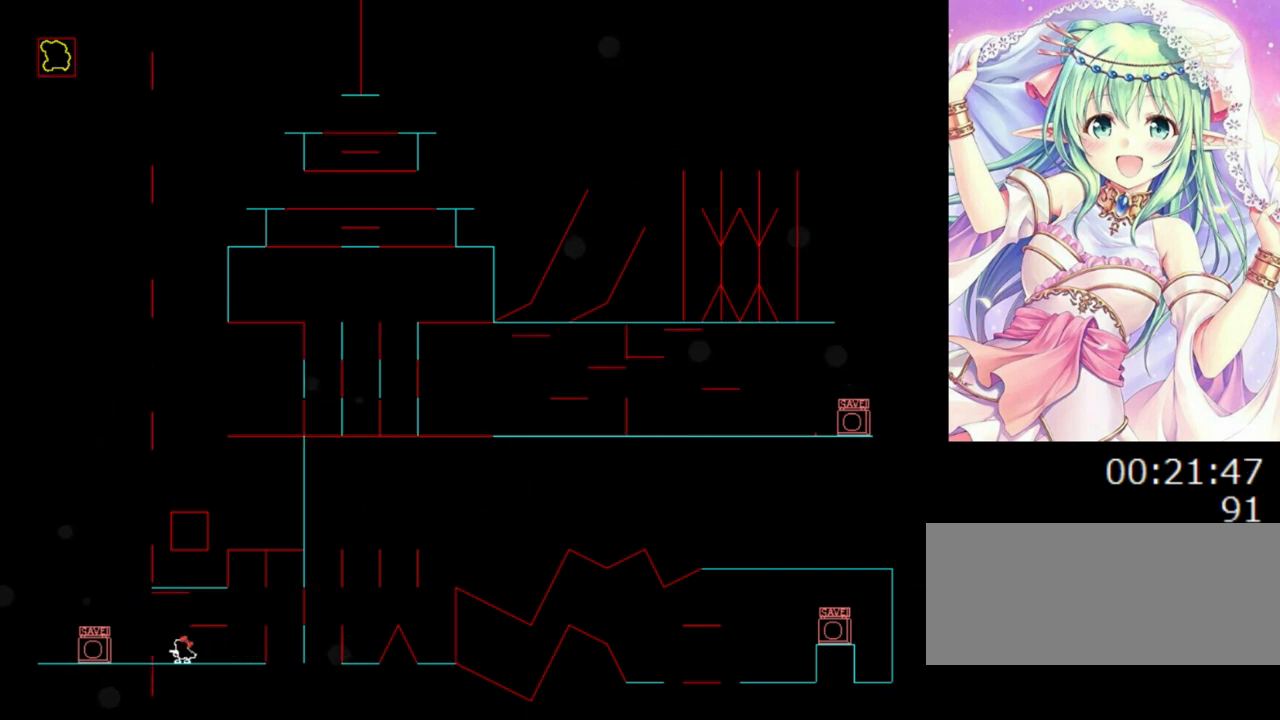
{"keys": [], "events": [[40, "left", "down"], [460, "left", "up"]]}
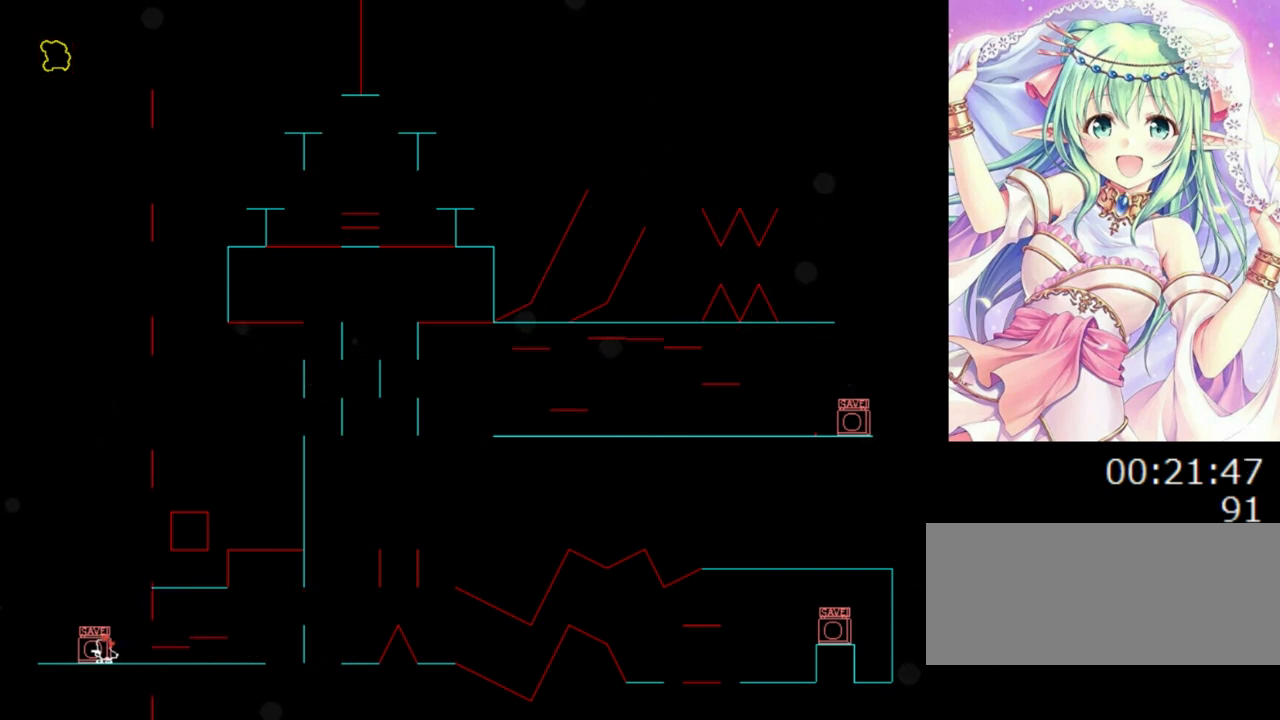
{"keys": ["0"], "events": [[20, "z", "down"], [120, "z", "up"], [220, "z", "down"], [320, "z", "up"], [380, "r", "down"], [420, "r", "up"], [500, "0", "down"]]}
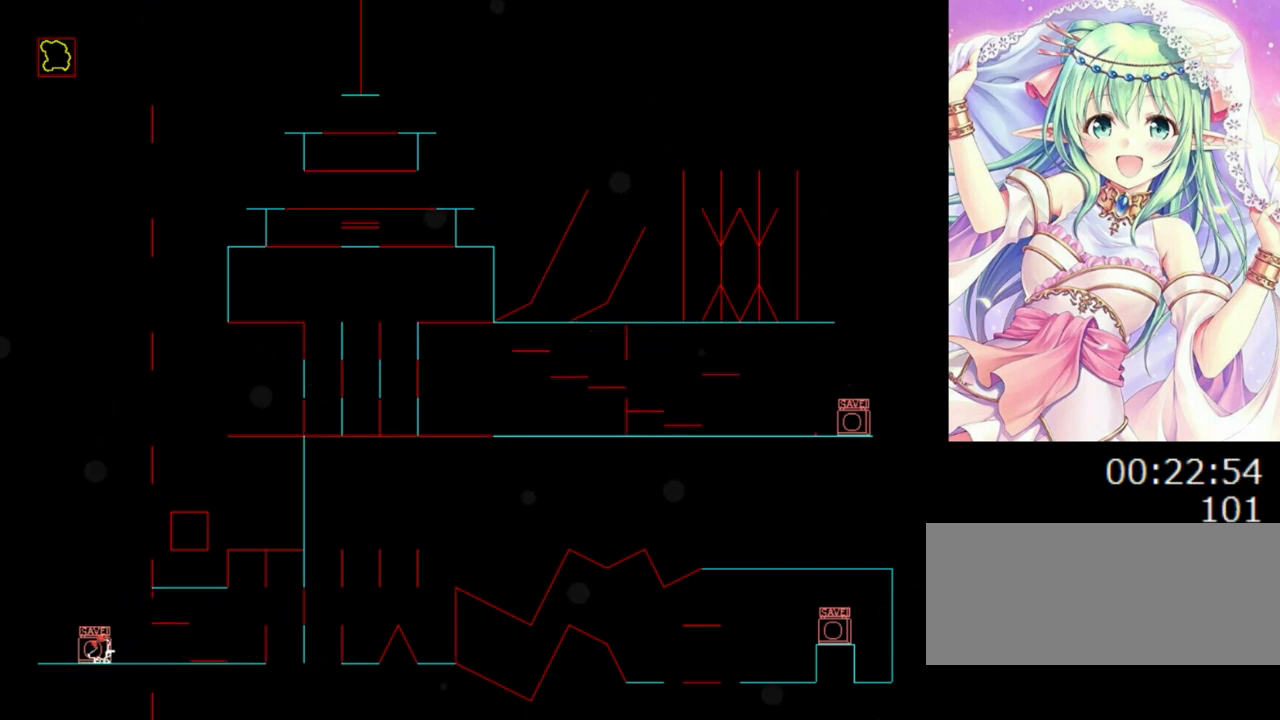
{"keys": ["right"], "events": [[160, "right", "down"], [320, "0", "up"]]}
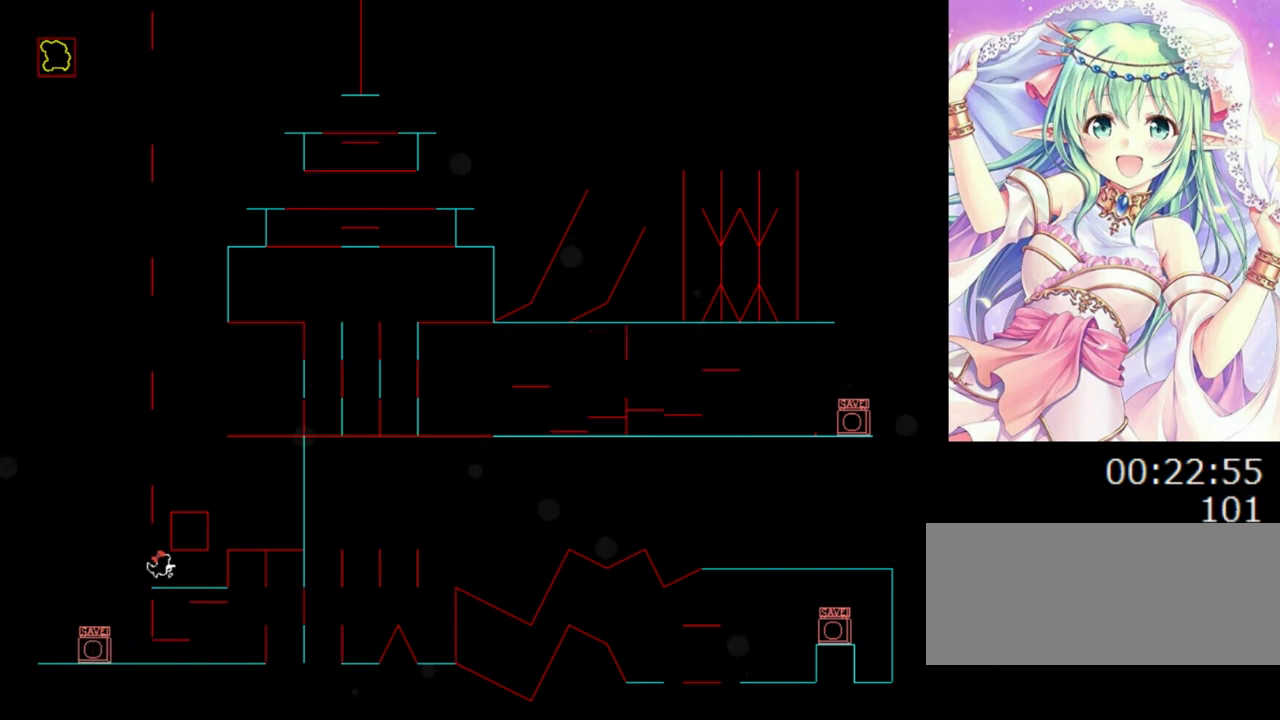
{"keys": ["0"], "events": [[280, "0", "down"], [320, "right", "up"]]}
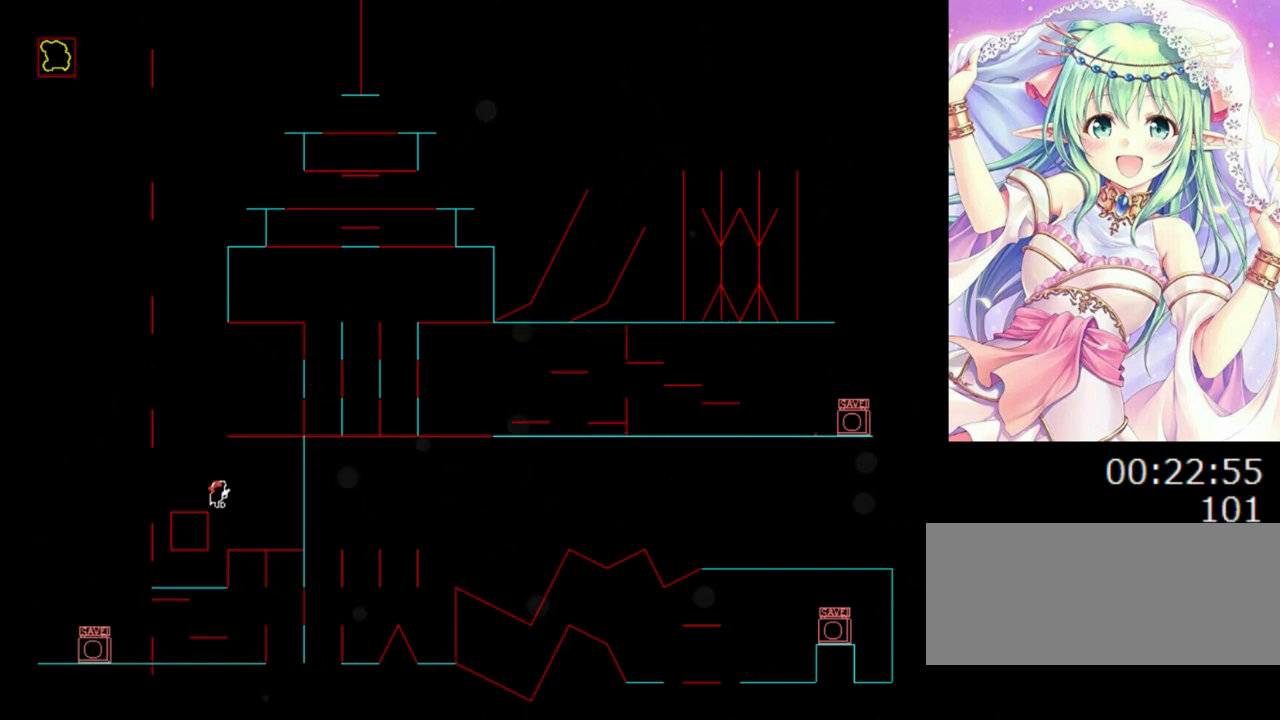
{"keys": ["0", "right"], "events": [[200, "0", "up"], [220, "right", "down"], [240, "0", "down"]]}
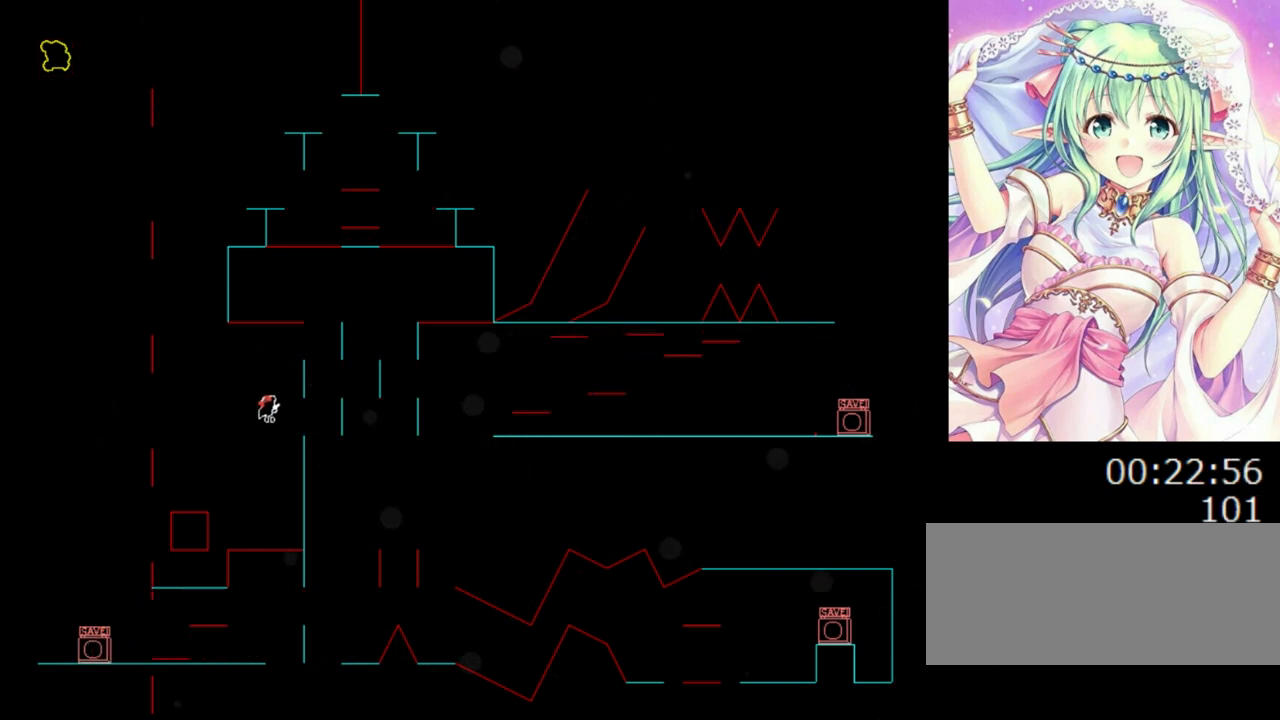
{"keys": ["0"], "events": [[20, "0", "up"], [200, "right", "up"], [280, "right", "down"], [300, "0", "down"], [380, "right", "up"]]}
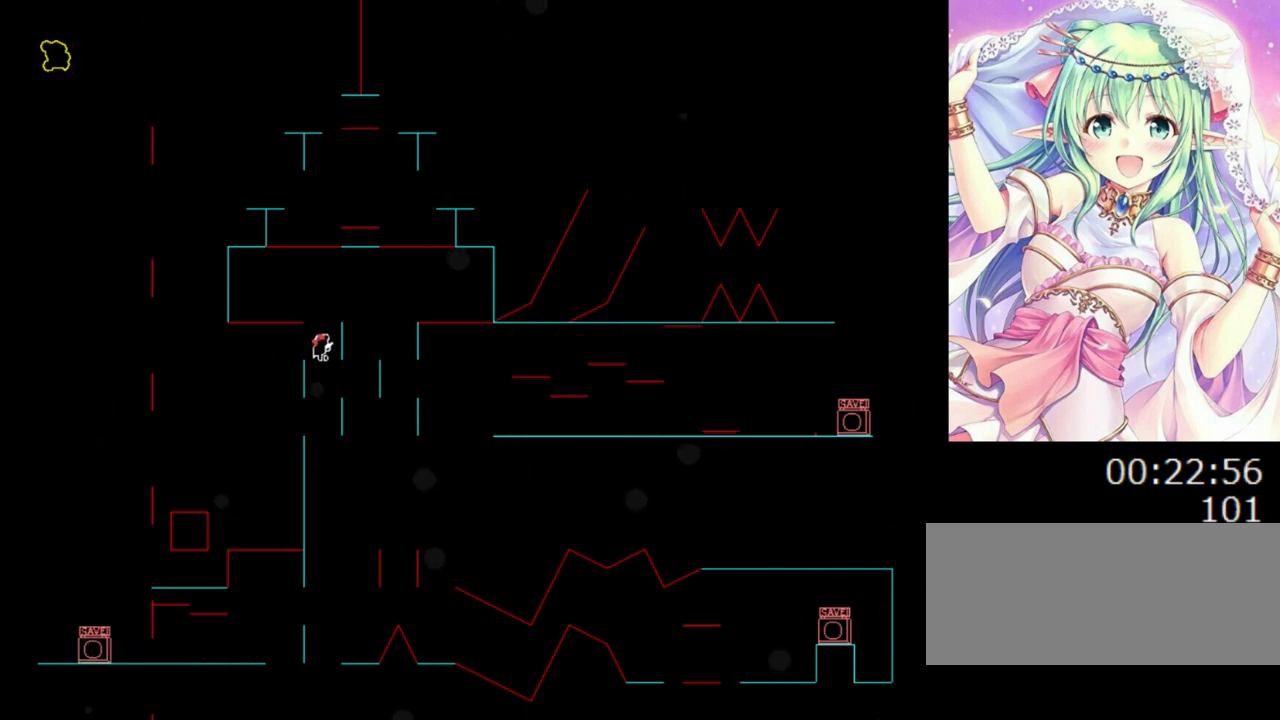
{"keys": [], "events": [[80, "0", "up"], [120, "0", "down"], [220, "right", "down"], [260, "0", "up"], [340, "right", "up"]]}
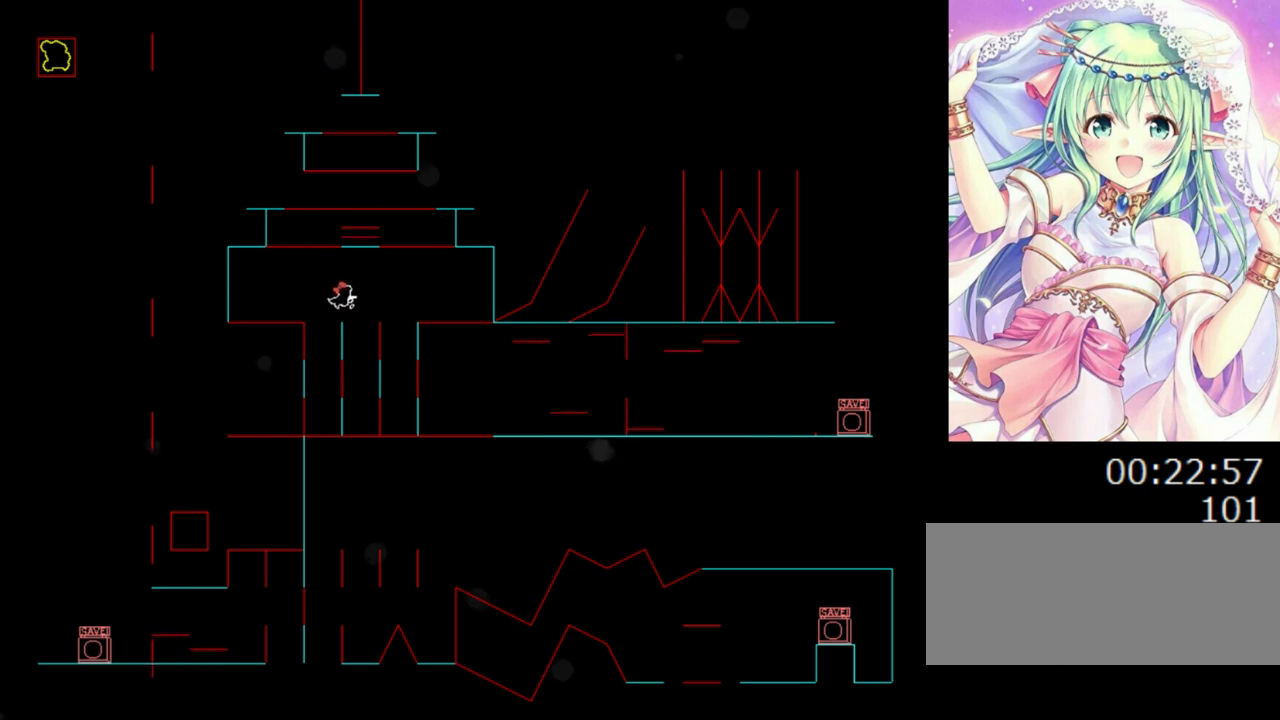
{"keys": [], "events": []}
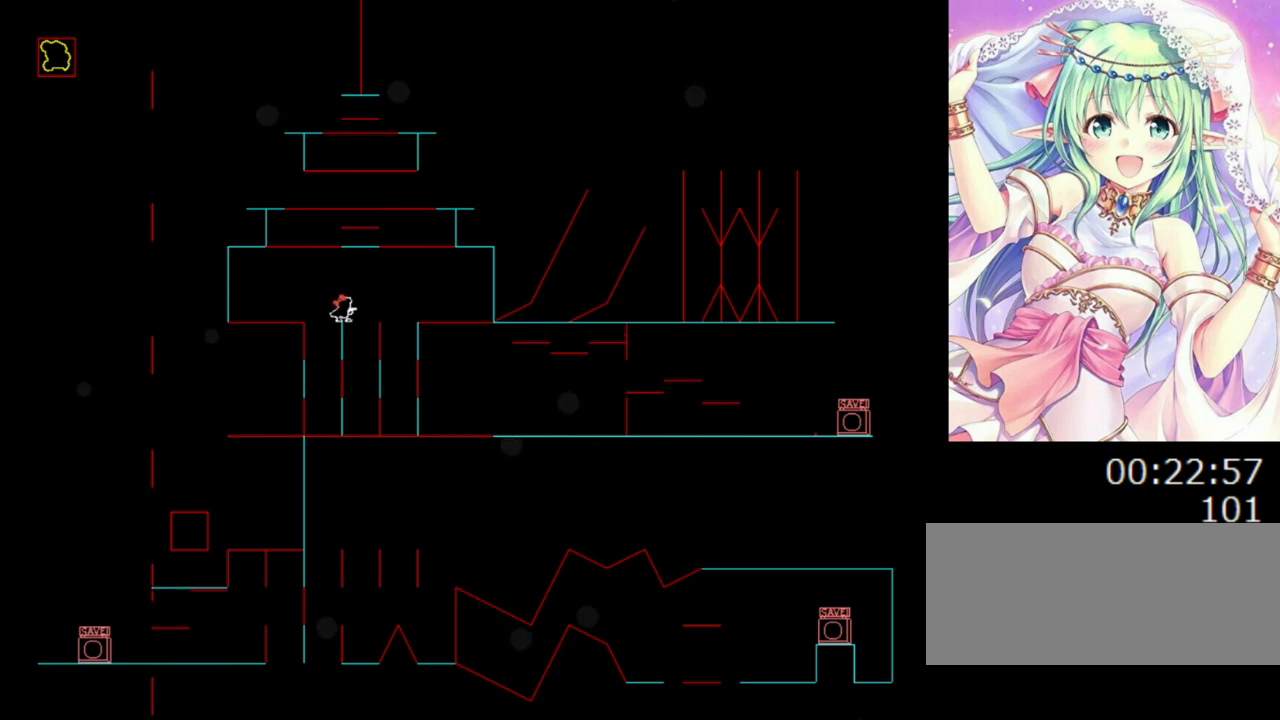
{"keys": ["right"], "events": [[220, "0", "down"], [240, "0", "up"], [240, "right", "down"]]}
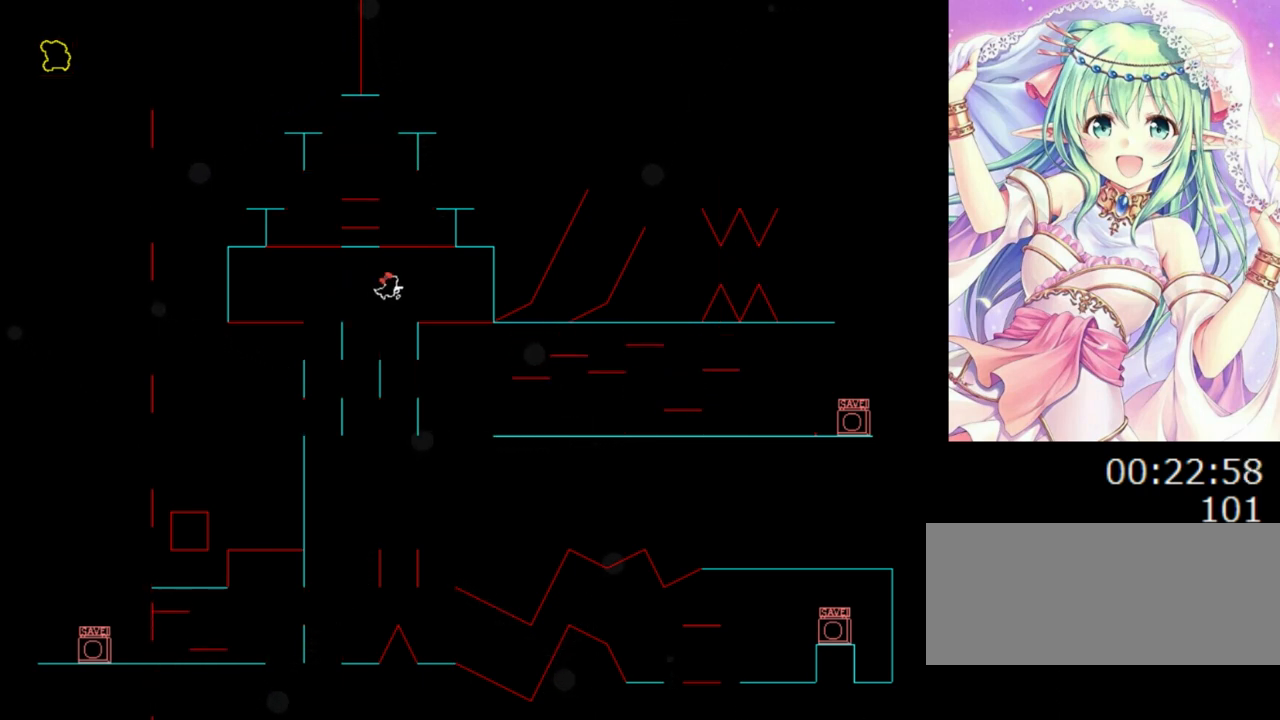
{"keys": ["0", "right"], "events": [[40, "right", "up"], [180, "right", "down"], [480, "0", "down"]]}
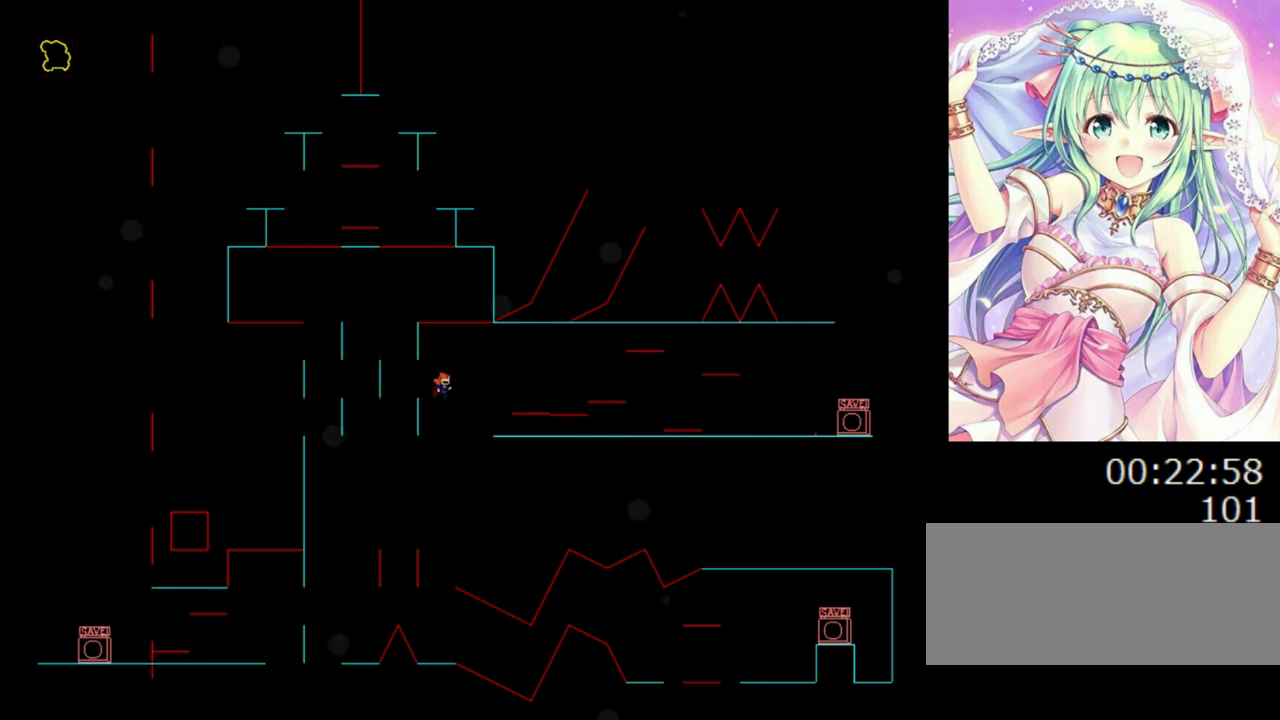
{"keys": [], "events": [[40, "0", "up"], [220, "right", "up"], [440, "right", "down"], [500, "right", "up"]]}